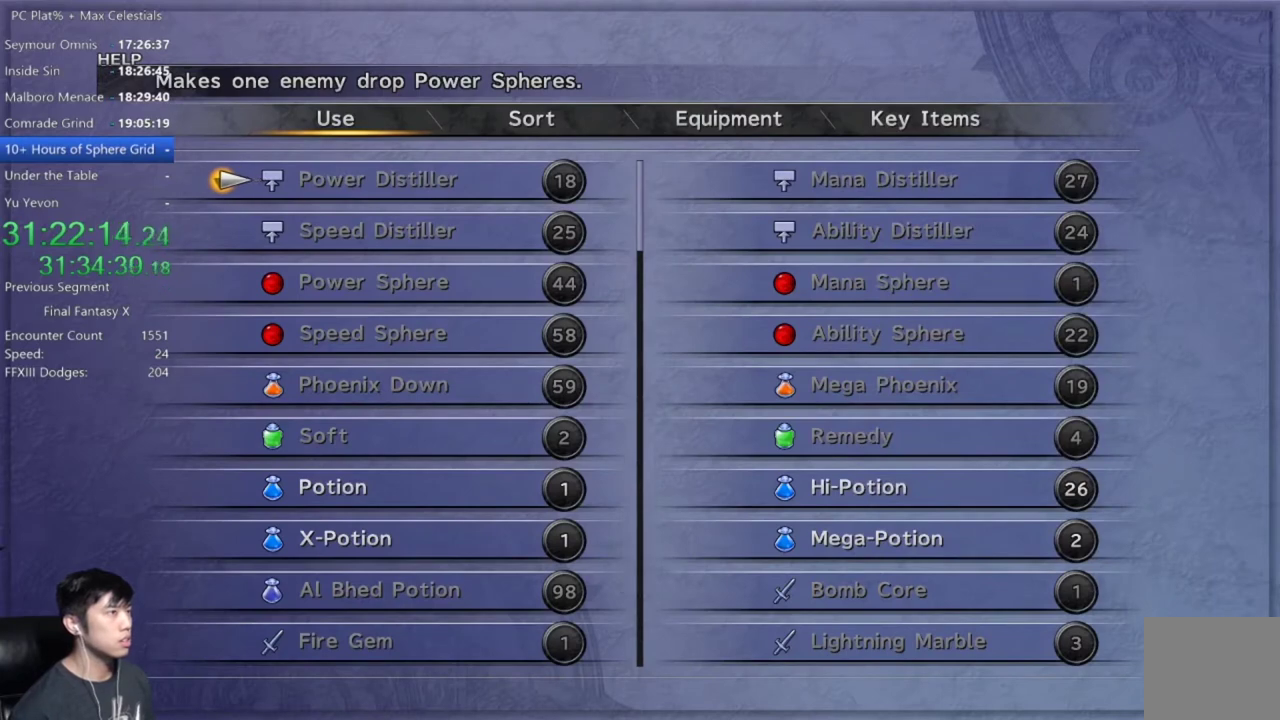
Gameplay with a controller (Xbox layout); each line is a JSON object with the inputs held at the frame after it. "events" lists button and stick changes between this image and that frame as [ms after this image, input, new state], when the widget could be followed in between. Not read: R2.
{"buttons": [], "left_stick": "center", "right_stick": "center"}
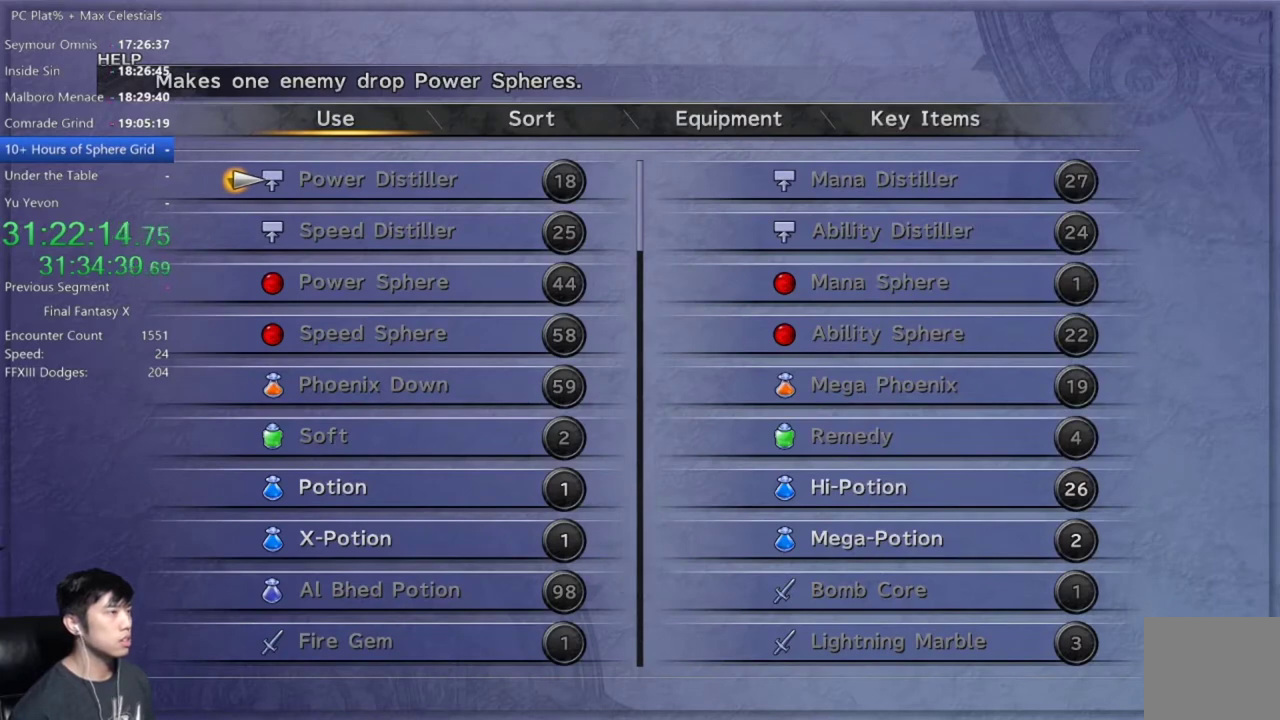
{"buttons": [], "left_stick": "center", "right_stick": "center", "events": []}
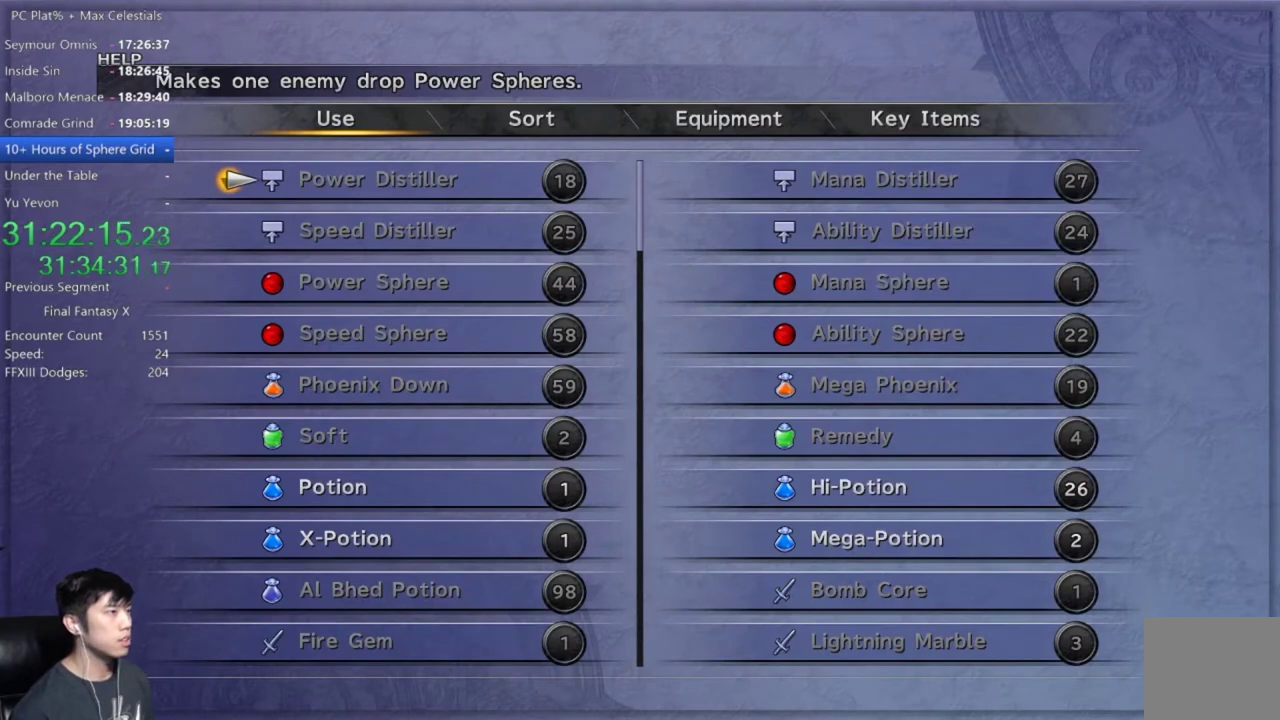
{"buttons": [], "left_stick": "center", "right_stick": "center", "events": []}
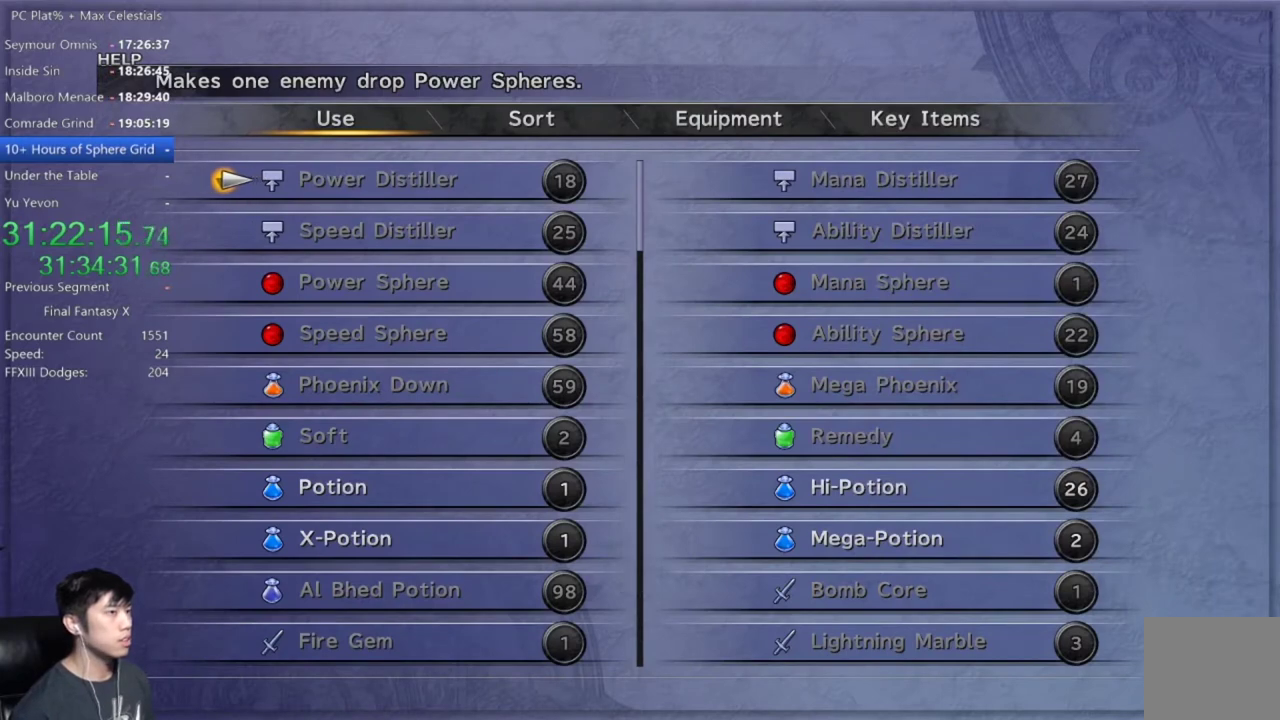
{"buttons": [], "left_stick": "center", "right_stick": "center", "events": []}
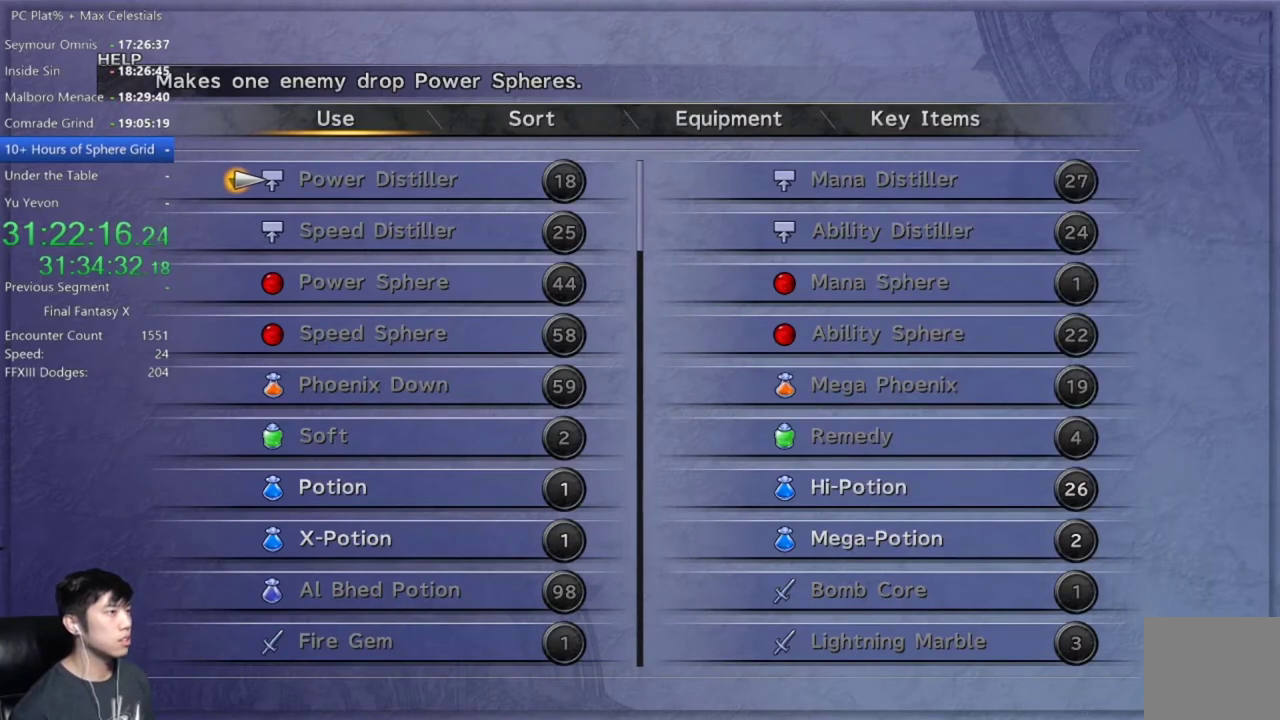
{"buttons": ["B"], "left_stick": "center", "right_stick": "center", "events": [[167, "B", "down"], [234, "B", "up"], [334, "B", "down"], [401, "B", "up"], [468, "B", "down"]]}
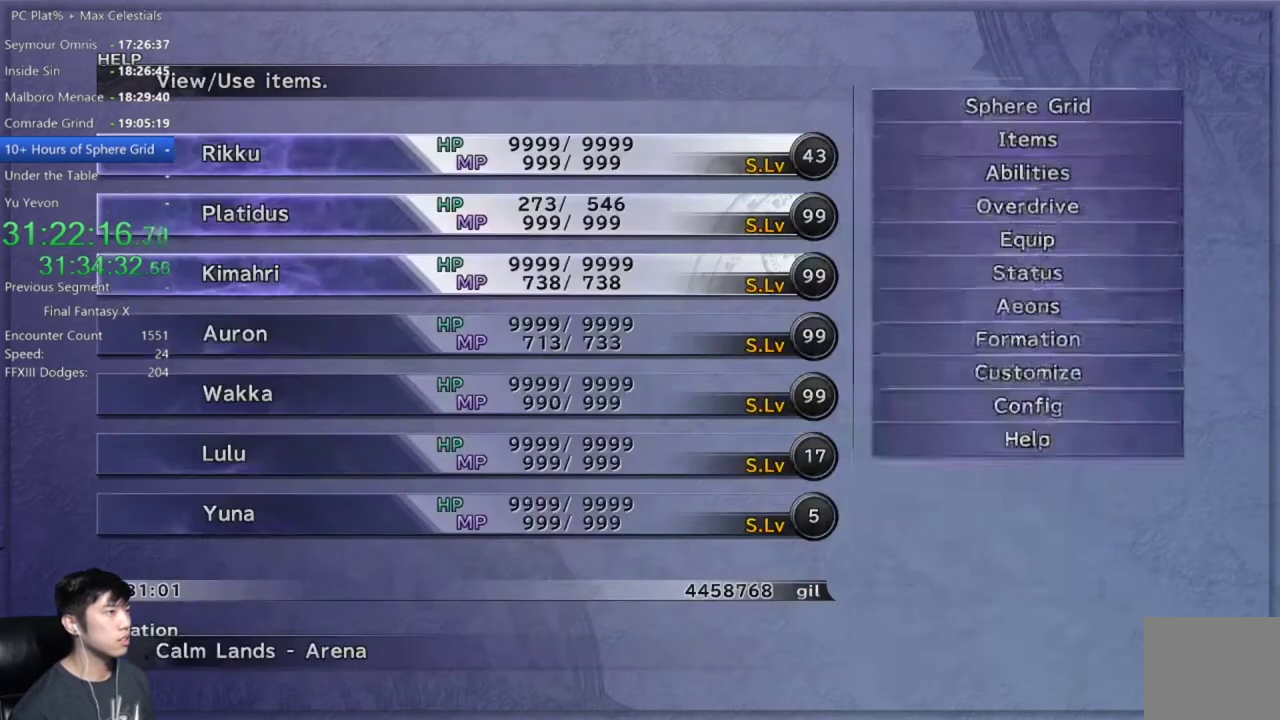
{"buttons": [], "left_stick": "center", "right_stick": "center", "events": [[33, "B", "up"], [100, "B", "down"], [167, "B", "up"]]}
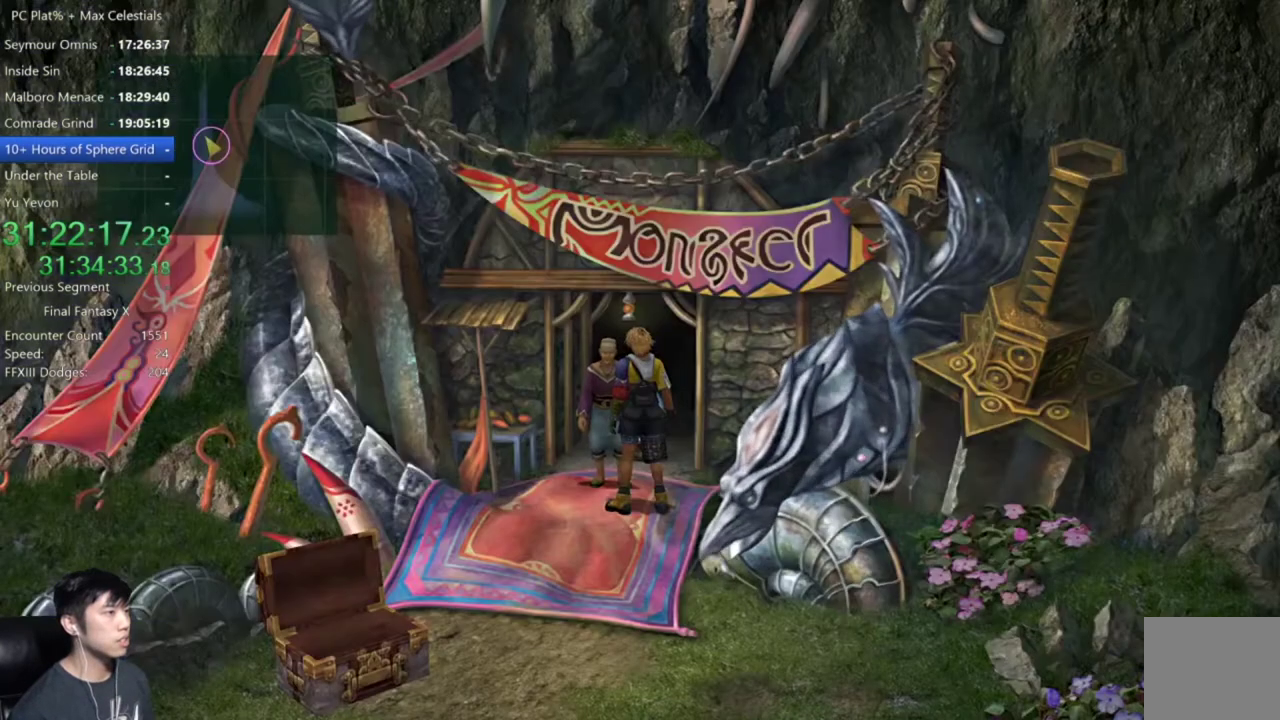
{"buttons": [], "left_stick": "center", "right_stick": "center", "events": [[34, "left_stick", "up"], [100, "A", "down"], [167, "A", "up"], [167, "left_stick", "center"]]}
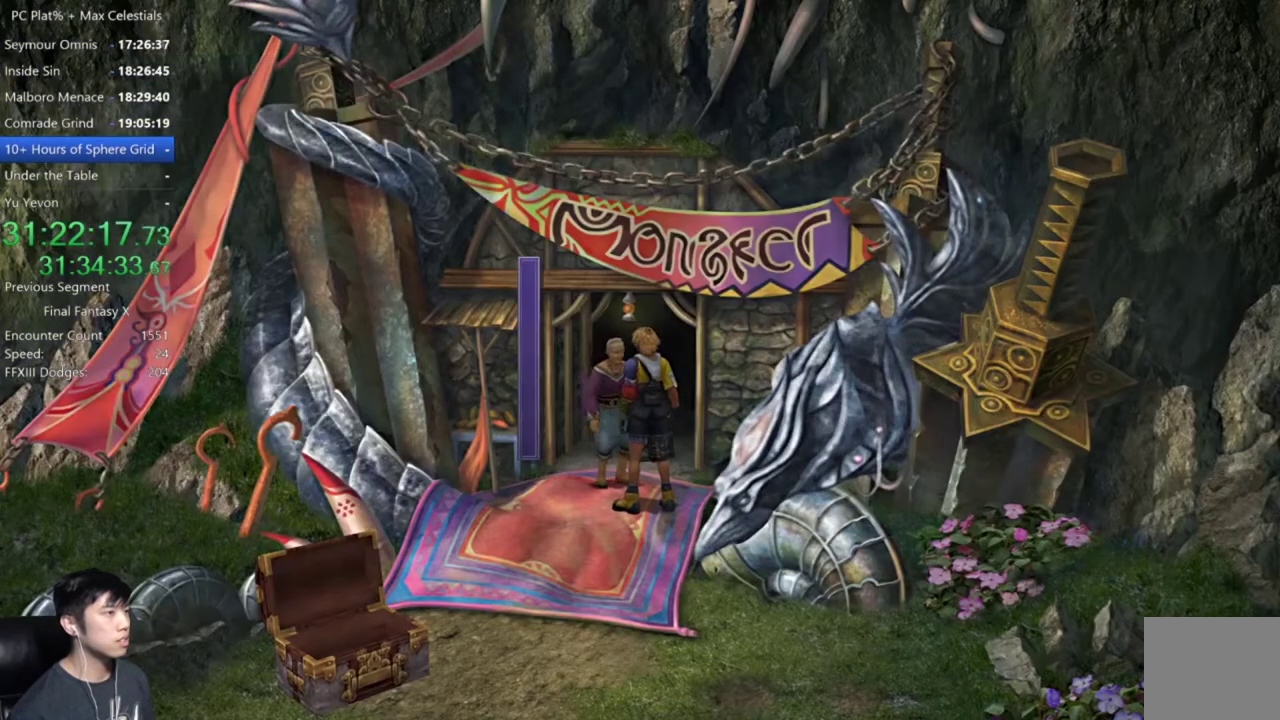
{"buttons": ["A", "DPAD_DOWN"], "left_stick": "center", "right_stick": "center", "events": [[434, "DPAD_DOWN", "down"], [467, "A", "down"]]}
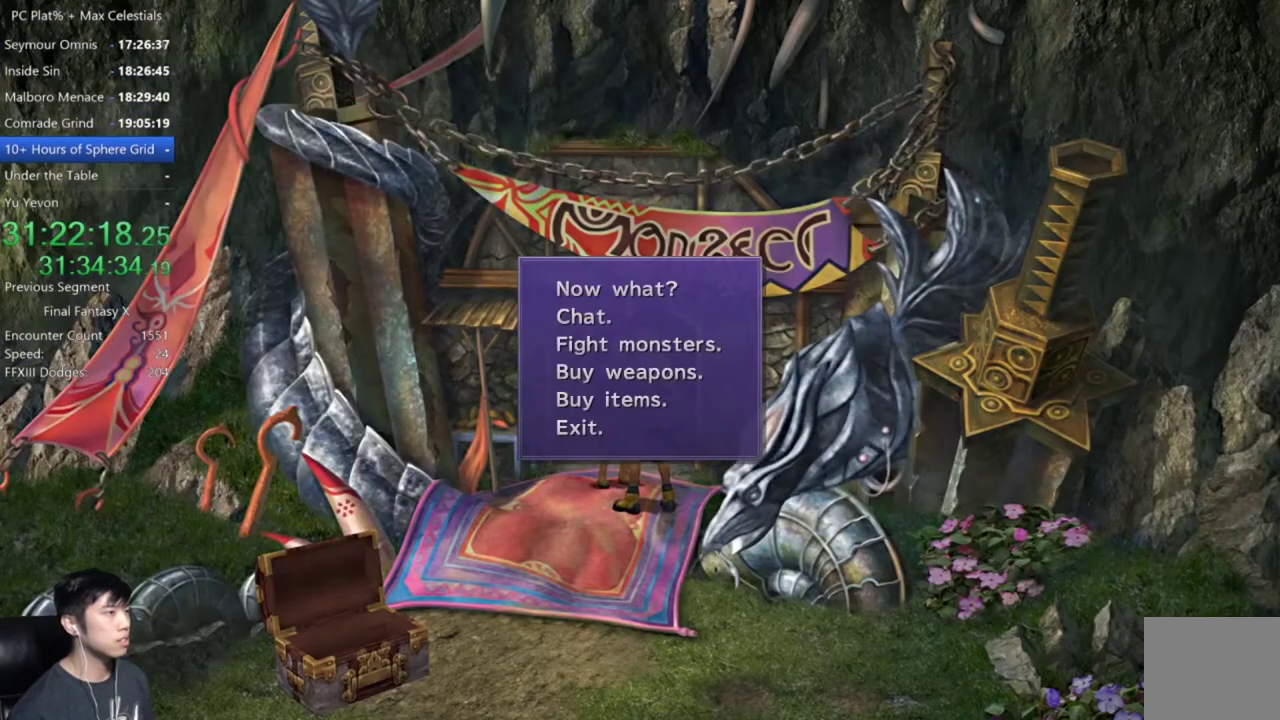
{"buttons": [], "left_stick": "center", "right_stick": "center", "events": [[34, "A", "up"], [34, "DPAD_DOWN", "up"]]}
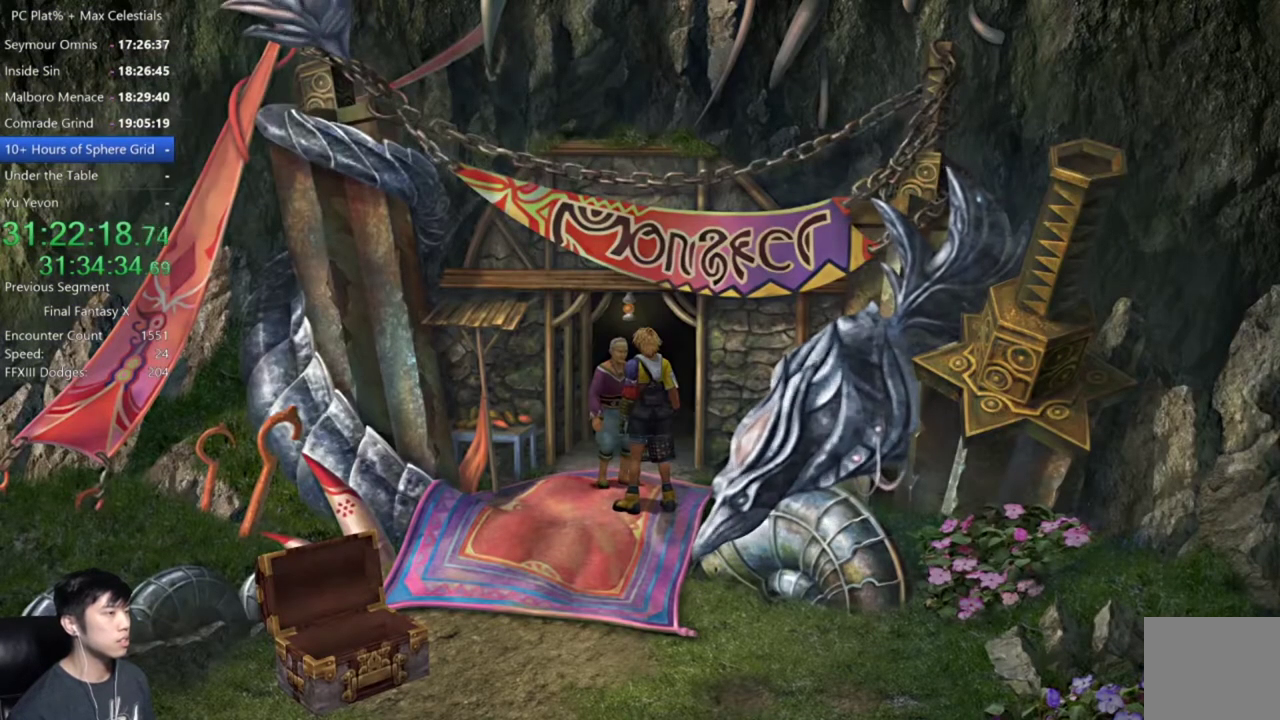
{"buttons": [], "left_stick": "center", "right_stick": "center", "events": []}
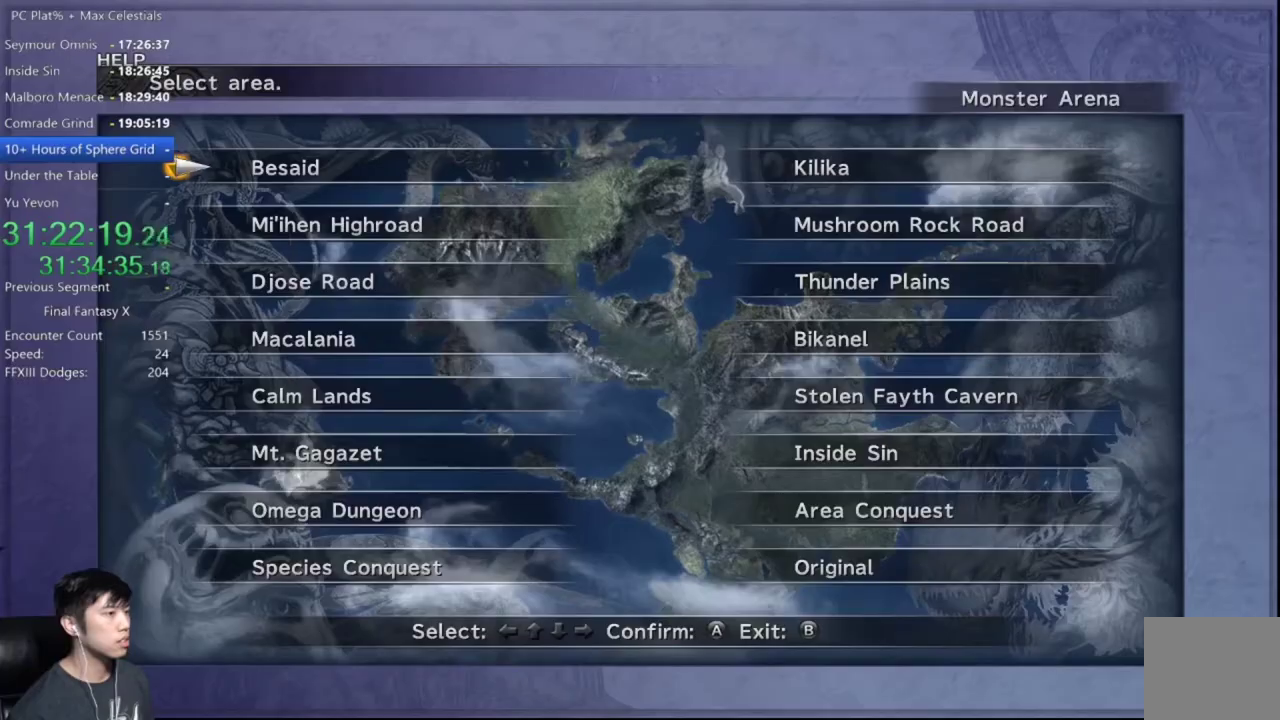
{"buttons": [], "left_stick": "center", "right_stick": "center", "events": [[101, "DPAD_UP", "down"], [134, "DPAD_LEFT", "down"], [167, "DPAD_UP", "up"], [267, "DPAD_LEFT", "up"], [301, "DPAD_UP", "down"], [401, "A", "down"], [434, "DPAD_UP", "up"], [501, "A", "up"]]}
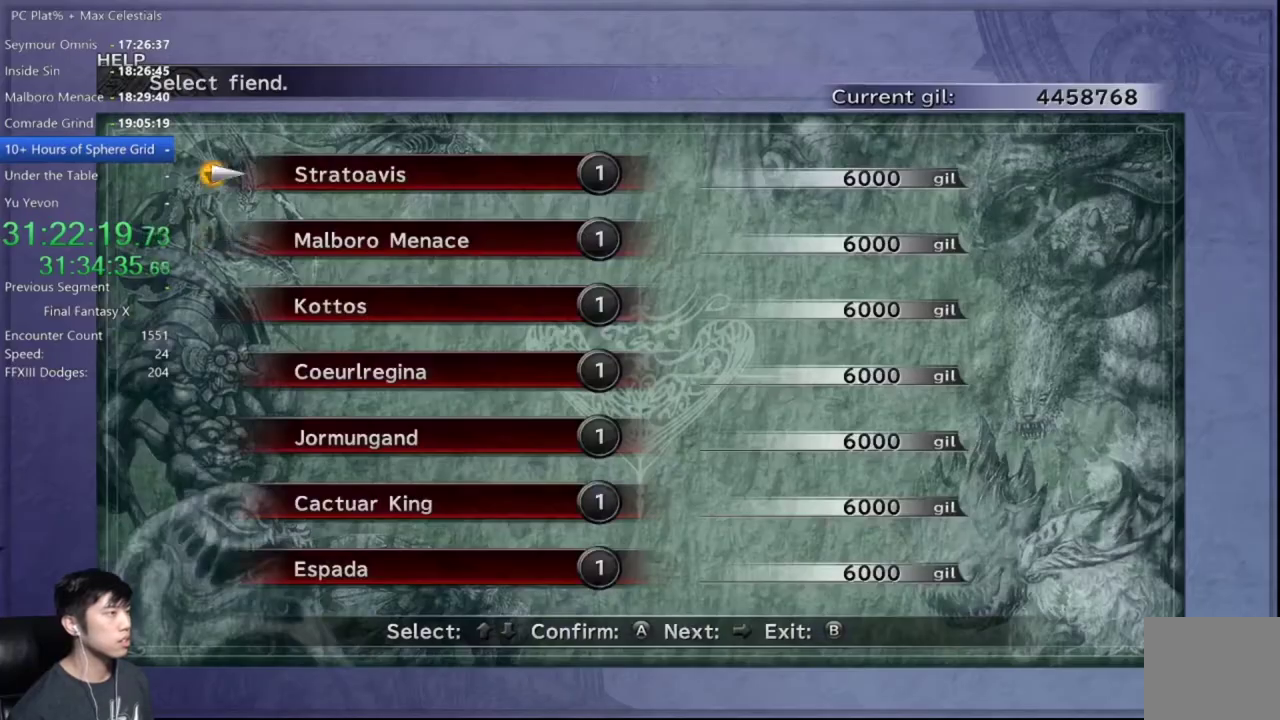
{"buttons": ["A"], "left_stick": "center", "right_stick": "center", "events": [[33, "DPAD_DOWN", "down"], [133, "DPAD_DOWN", "up"], [200, "DPAD_DOWN", "down"], [300, "A", "down"], [300, "DPAD_DOWN", "up"], [367, "A", "up"], [434, "A", "down"]]}
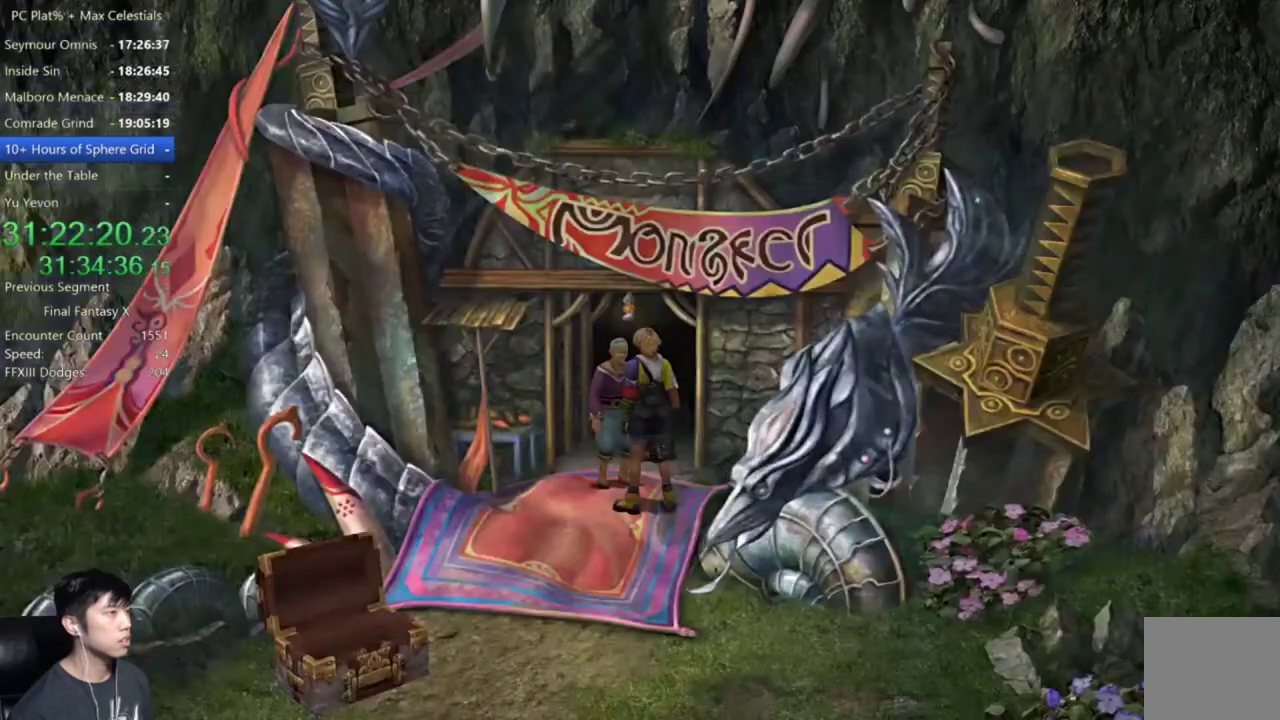
{"buttons": [], "left_stick": "center", "right_stick": "center", "events": [[34, "A", "up"]]}
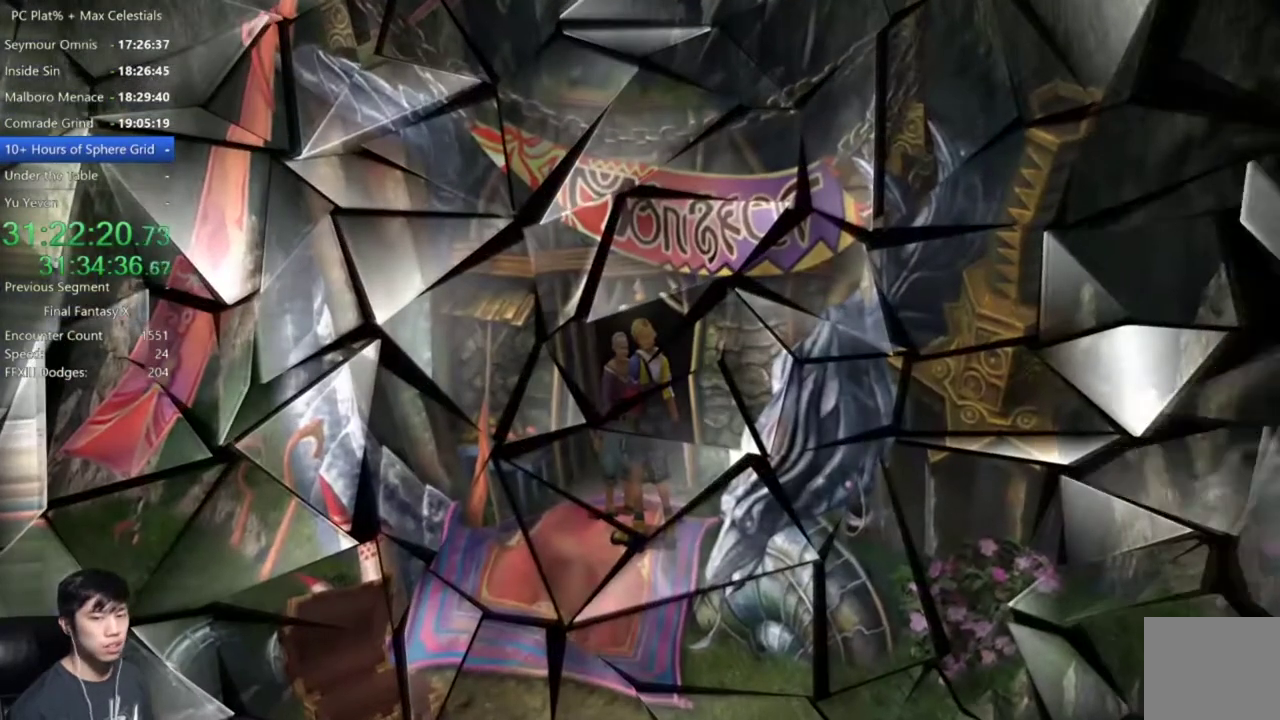
{"buttons": [], "left_stick": "center", "right_stick": "center", "events": []}
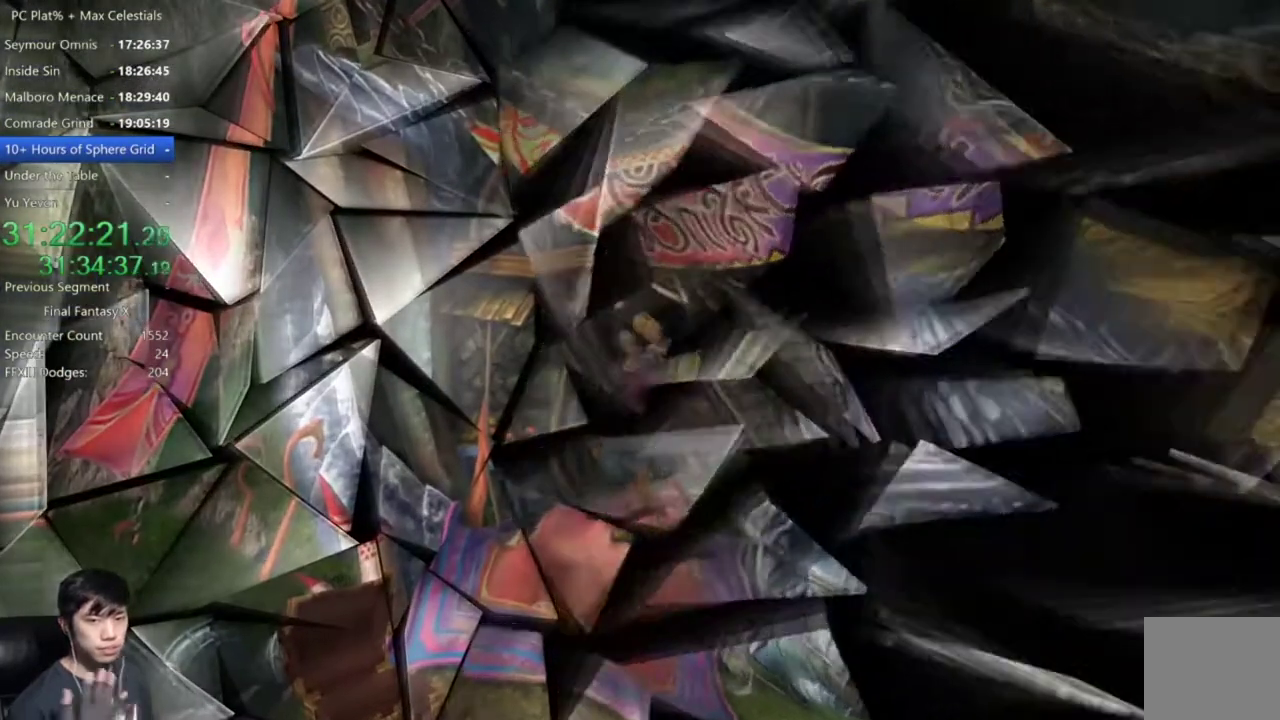
{"buttons": [], "left_stick": "center", "right_stick": "center", "events": []}
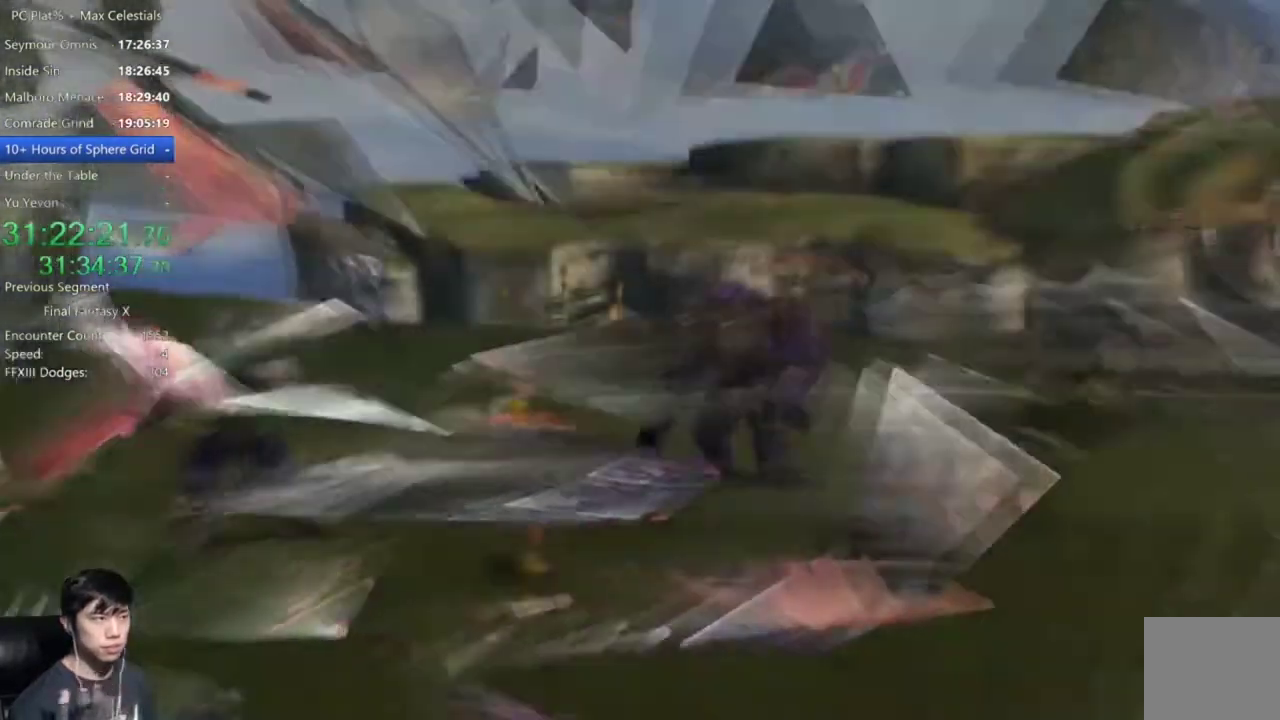
{"buttons": [], "left_stick": "center", "right_stick": "center", "events": []}
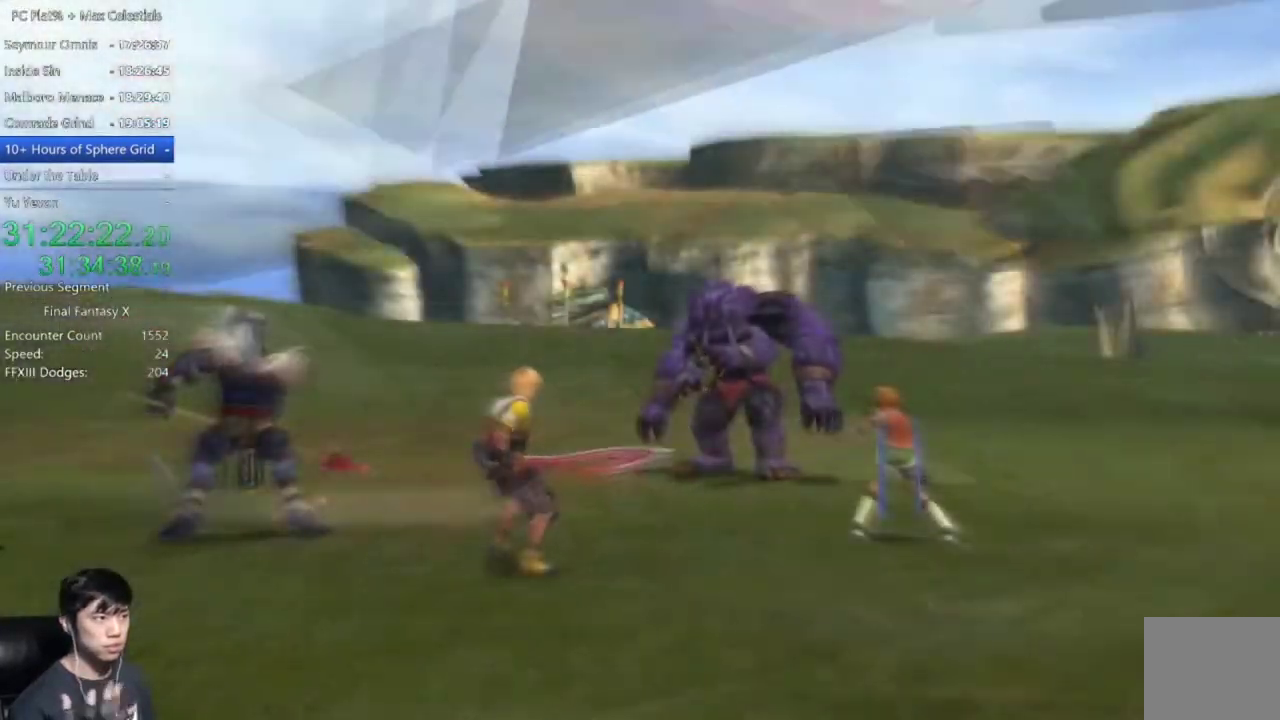
{"buttons": [], "left_stick": "center", "right_stick": "center", "events": []}
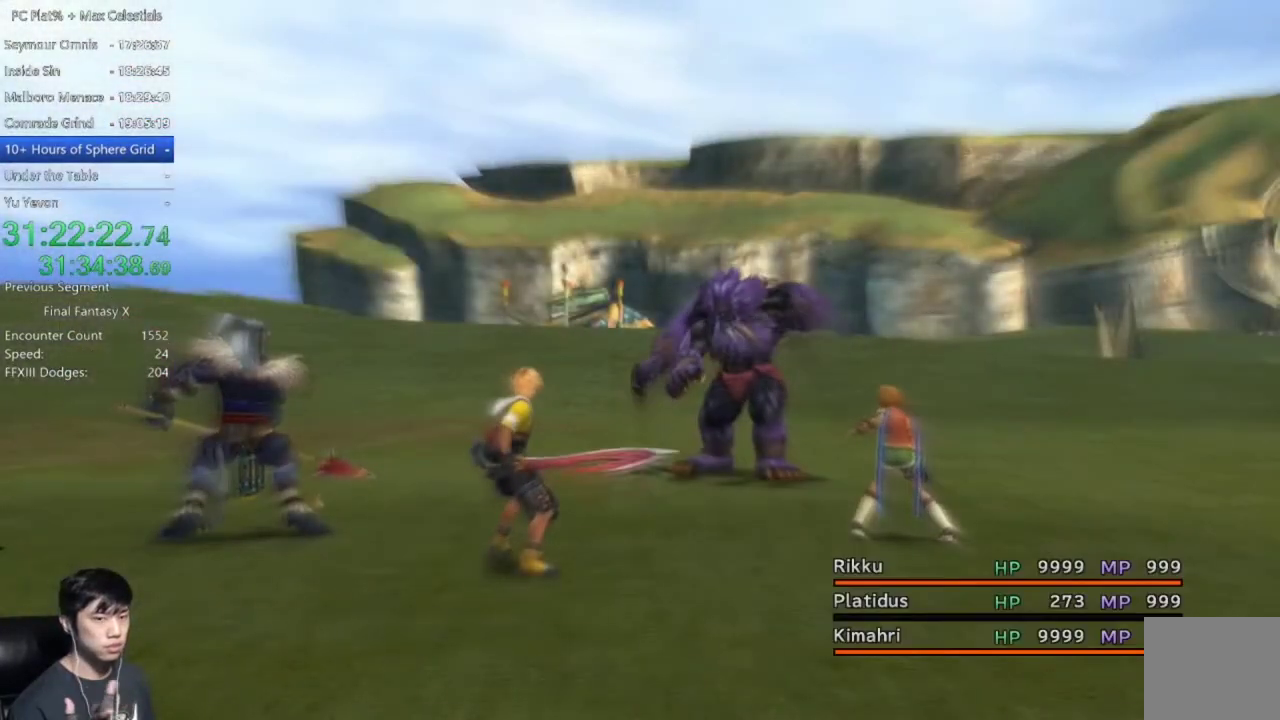
{"buttons": [], "left_stick": "center", "right_stick": "center", "events": []}
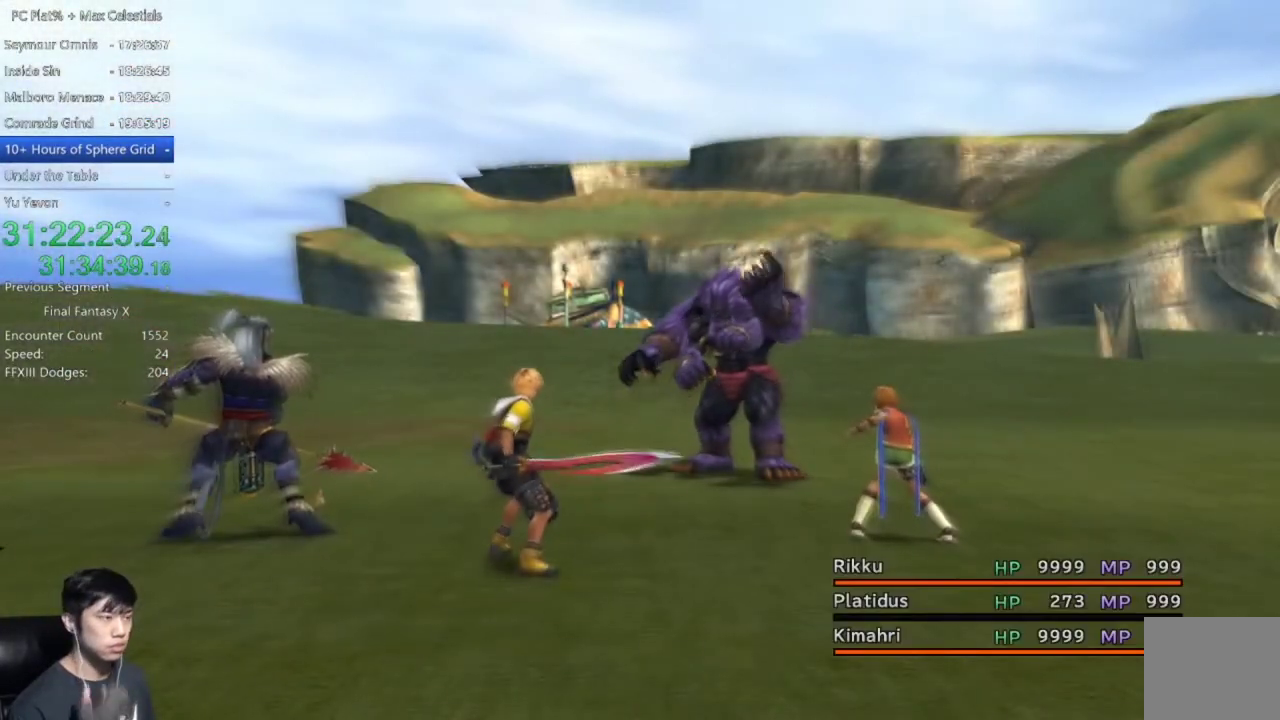
{"buttons": [], "left_stick": "center", "right_stick": "center", "events": []}
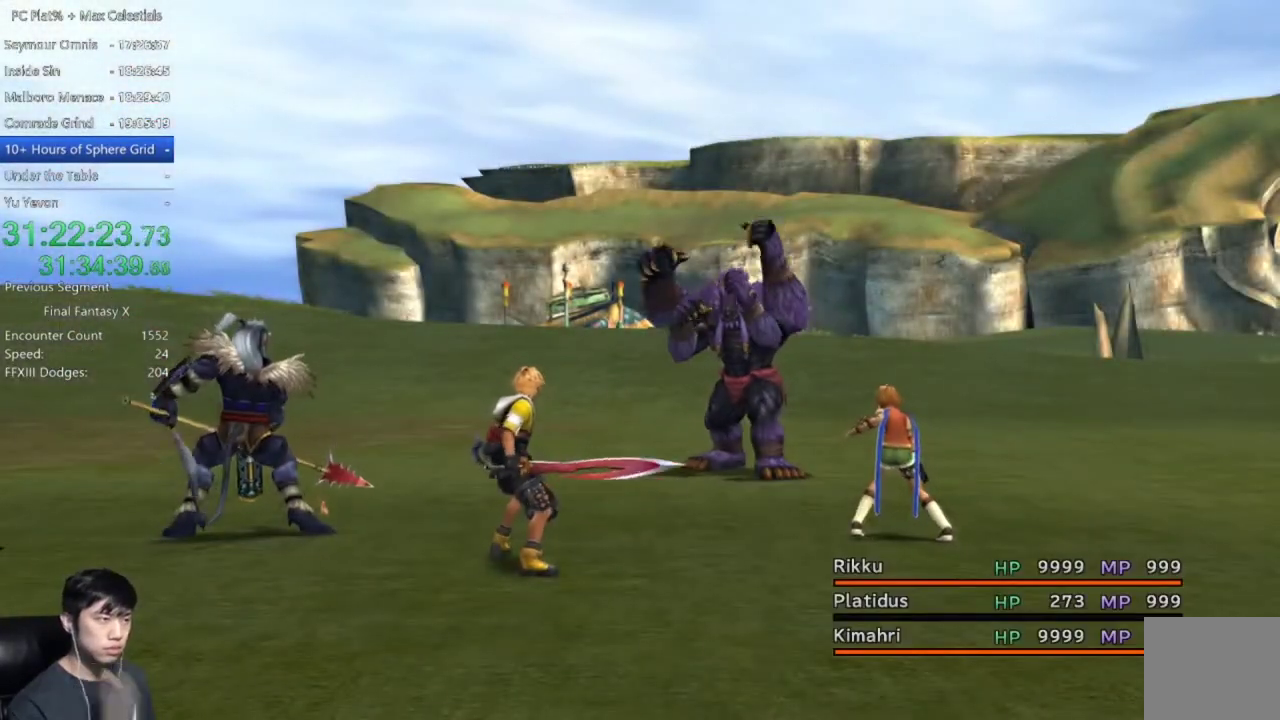
{"buttons": [], "left_stick": "center", "right_stick": "center", "events": []}
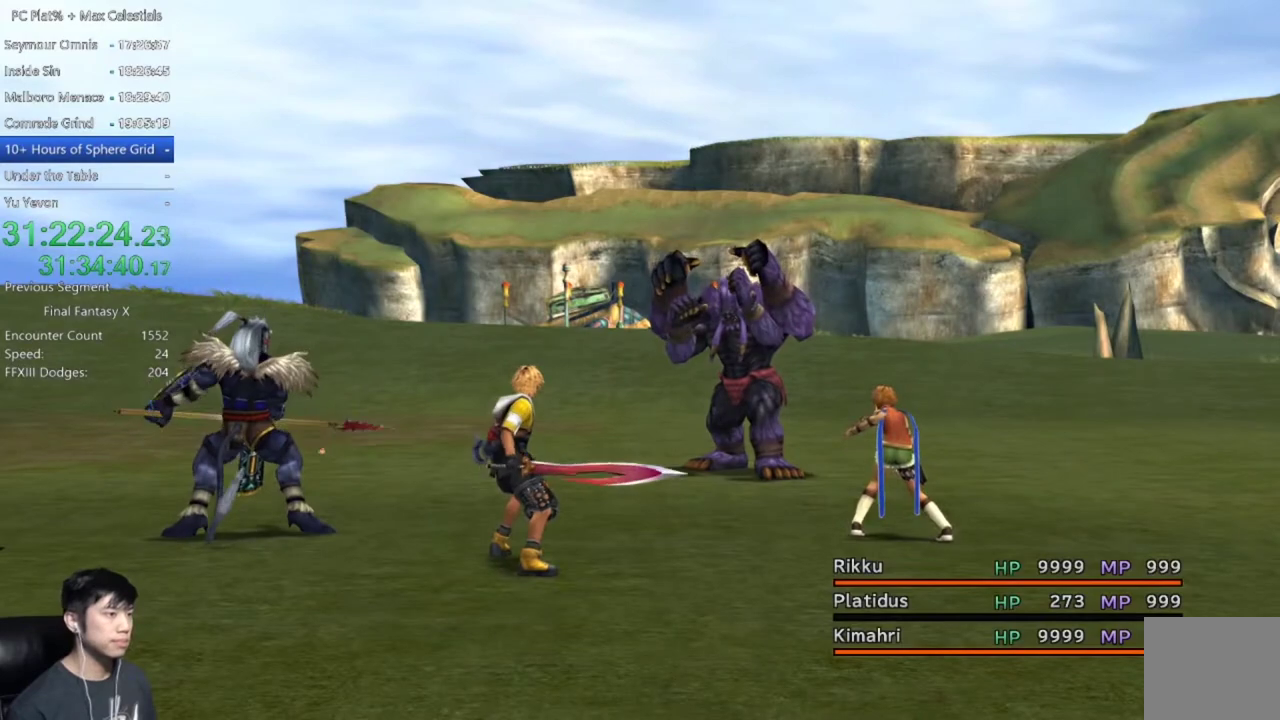
{"buttons": [], "left_stick": "center", "right_stick": "center", "events": []}
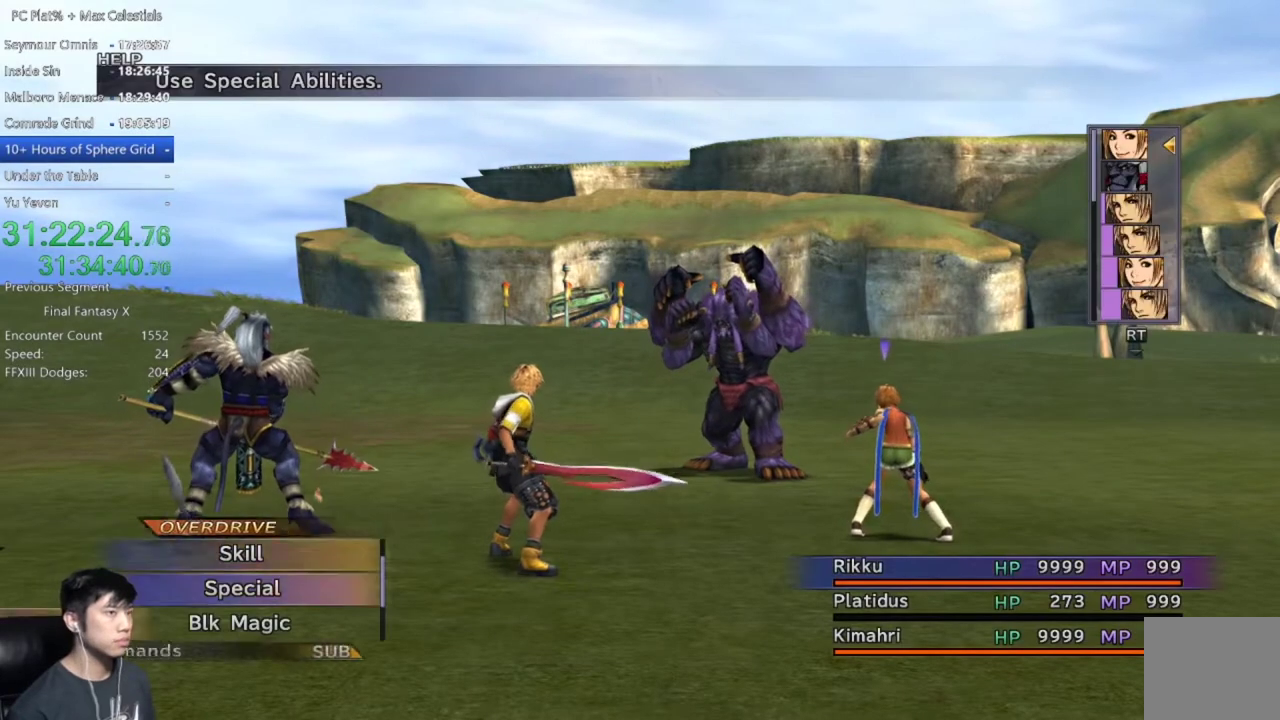
{"buttons": ["Y"], "left_stick": "center", "right_stick": "center", "events": [[33, "Y", "down"], [100, "Y", "up"], [167, "Y", "down"], [233, "Y", "up"], [334, "Y", "down"], [434, "Y", "up"], [500, "Y", "down"]]}
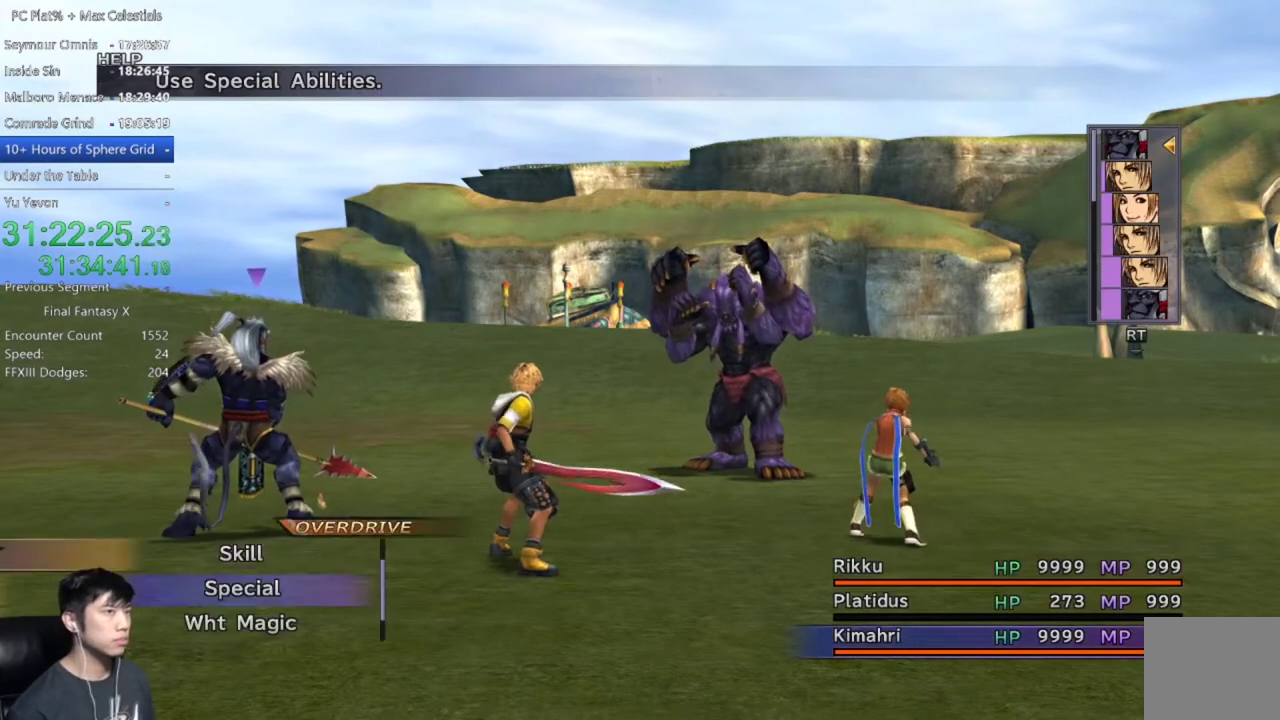
{"buttons": ["Y"], "left_stick": "center", "right_stick": "center", "events": [[100, "Y", "up"], [167, "Y", "down"], [234, "Y", "up"], [334, "Y", "down"], [401, "Y", "up"], [468, "Y", "down"]]}
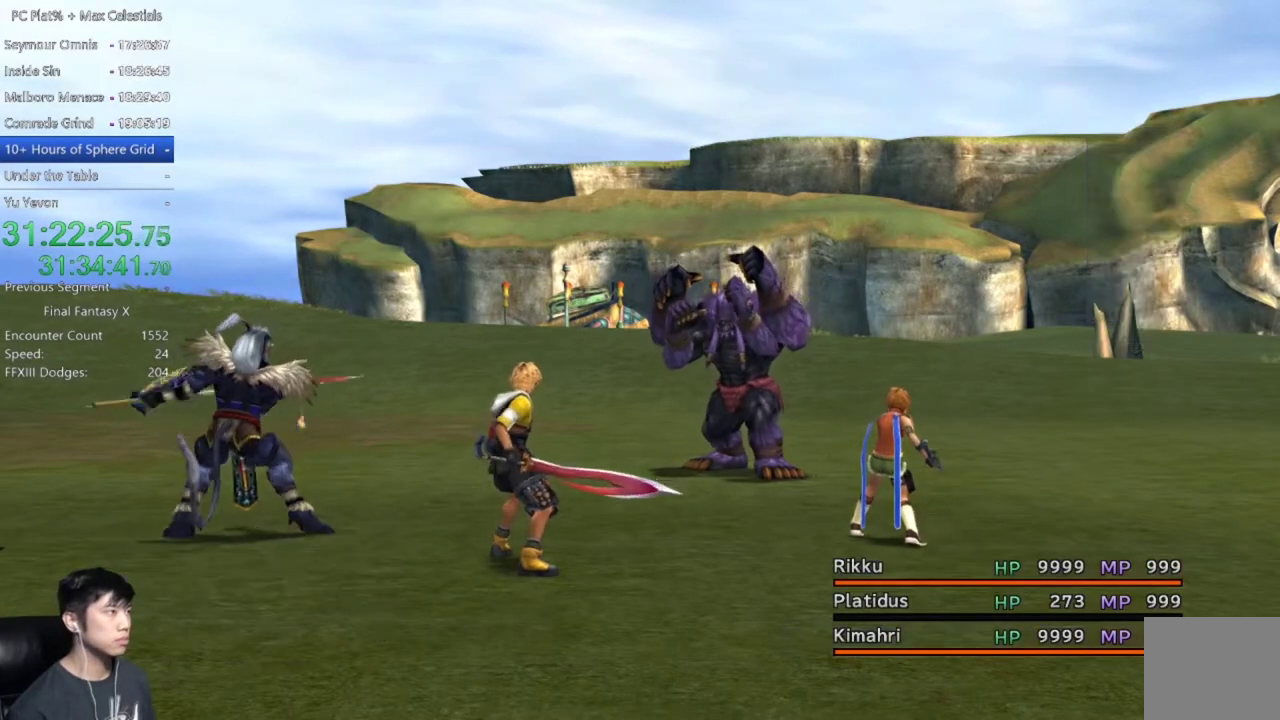
{"buttons": [], "left_stick": "center", "right_stick": "center", "events": [[33, "Y", "up"], [67, "DPAD_DOWN", "down"], [200, "DPAD_DOWN", "up"], [300, "DPAD_DOWN", "down"], [400, "DPAD_DOWN", "up"]]}
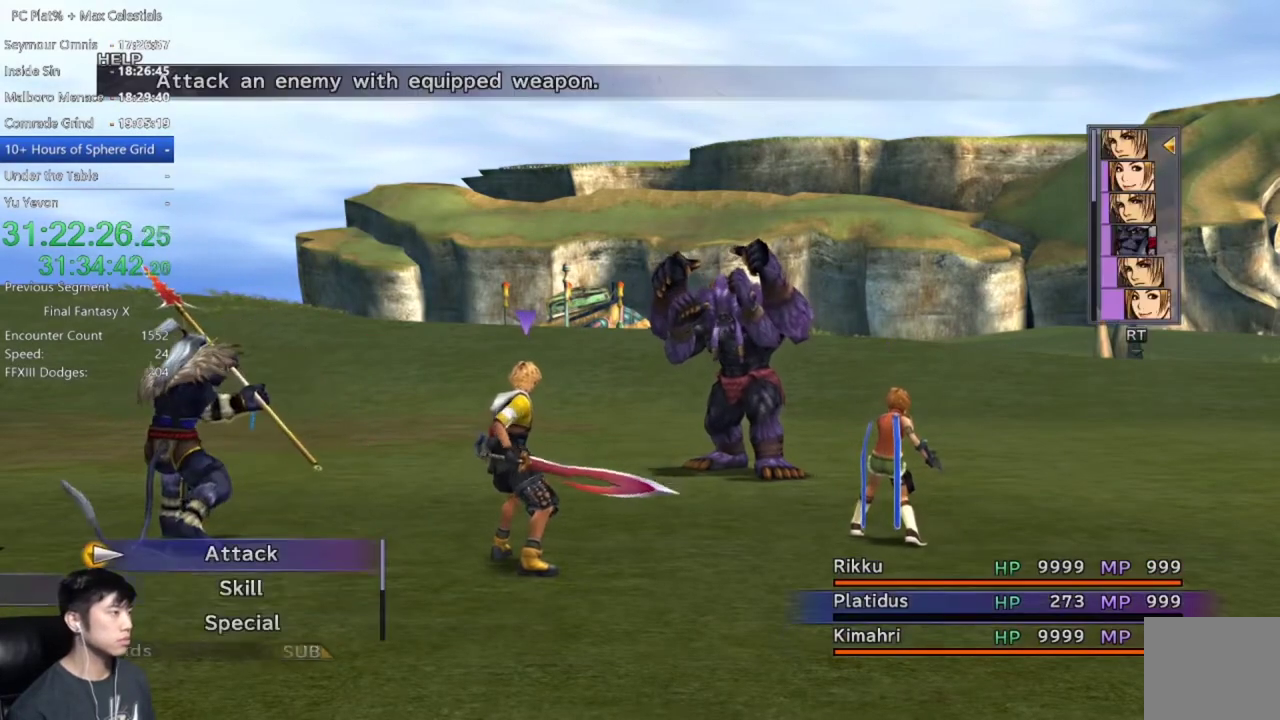
{"buttons": [], "left_stick": "center", "right_stick": "center", "events": [[34, "DPAD_DOWN", "down"], [101, "DPAD_DOWN", "up"], [234, "DPAD_DOWN", "down"], [334, "DPAD_DOWN", "up"], [401, "DPAD_DOWN", "down"], [501, "DPAD_DOWN", "up"]]}
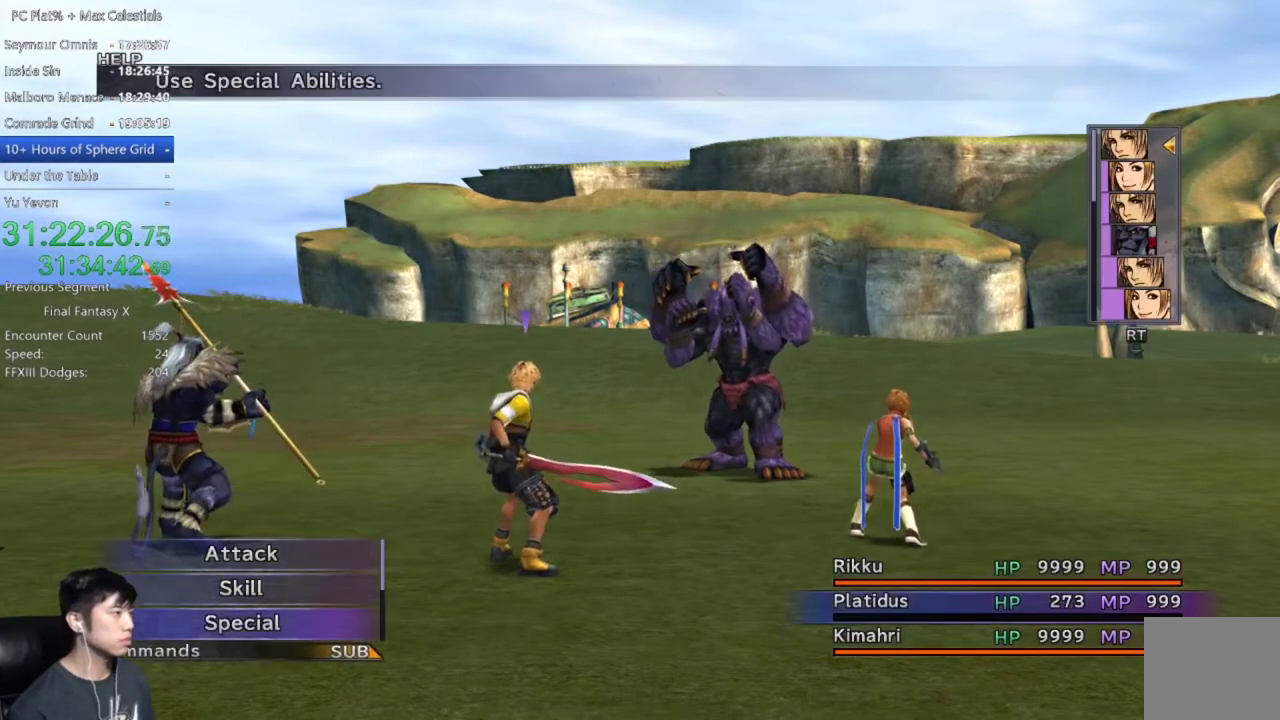
{"buttons": ["A"], "left_stick": "center", "right_stick": "center", "events": [[67, "DPAD_DOWN", "down"], [167, "DPAD_DOWN", "up"], [233, "DPAD_DOWN", "down"], [500, "A", "down"], [500, "DPAD_DOWN", "up"]]}
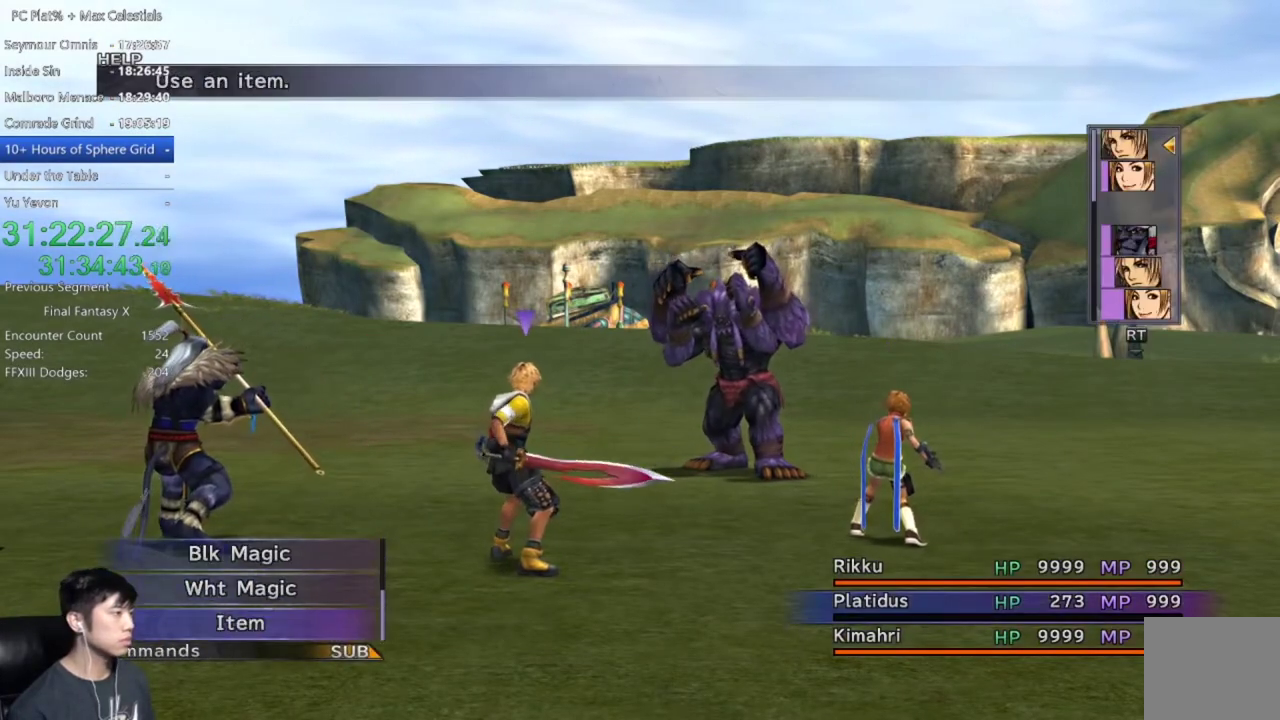
{"buttons": ["DPAD_RIGHT"], "left_stick": "center", "right_stick": "center", "events": [[67, "A", "up"], [468, "DPAD_RIGHT", "down"]]}
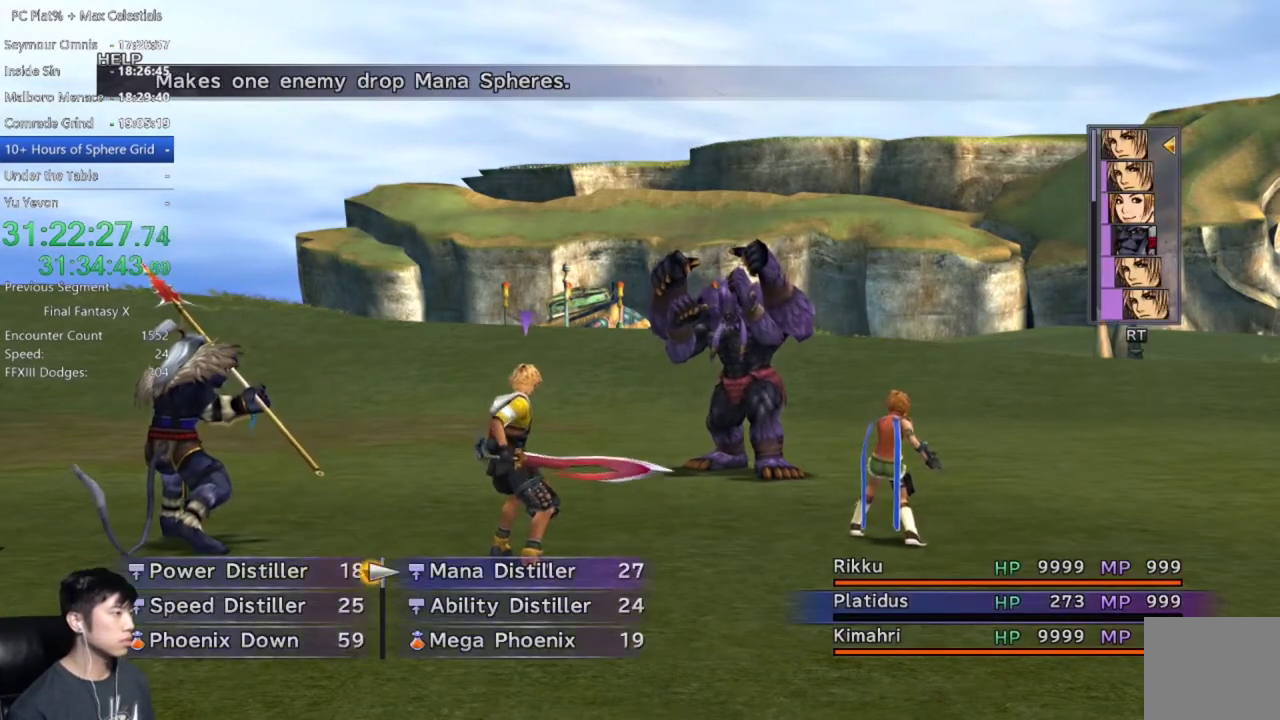
{"buttons": [], "left_stick": "center", "right_stick": "center", "events": [[67, "DPAD_RIGHT", "up"], [100, "A", "down"], [167, "A", "up"], [233, "A", "down"], [334, "A", "up"]]}